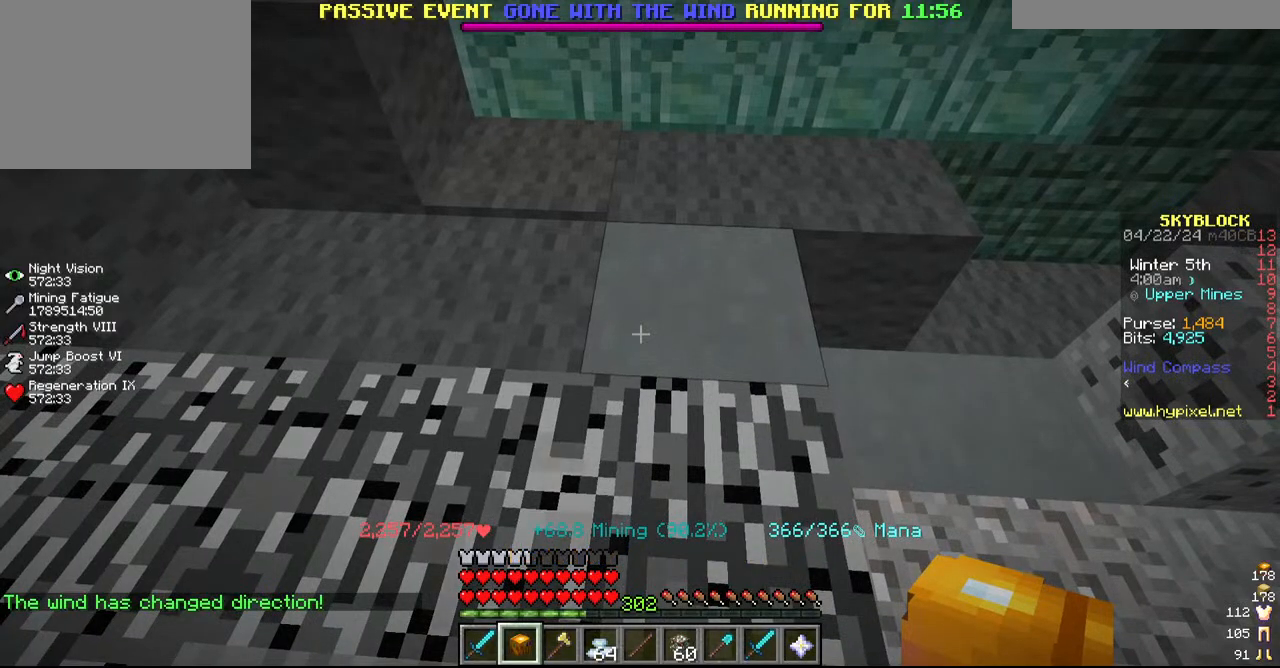
Gameplay with keyboard and mouse; each line is a JSON object with the keys and mouse buttons held at the frame after it. "events" lists presses ("down") and releases ("up") of "a", "d", "s", "w", "mouse_left" and "mouse_right" between this image and that frame as [ms after this image, input, new state], when the widget could be followed in between. "mouse_left", "mouse_right" = the "left", "right" buttons of the "mouse" list. No other keys are recorded. Fast repeated clicks can show as one long hold. Mouse movement is not recorded.
{"keys": [], "mouse": [], "events": []}
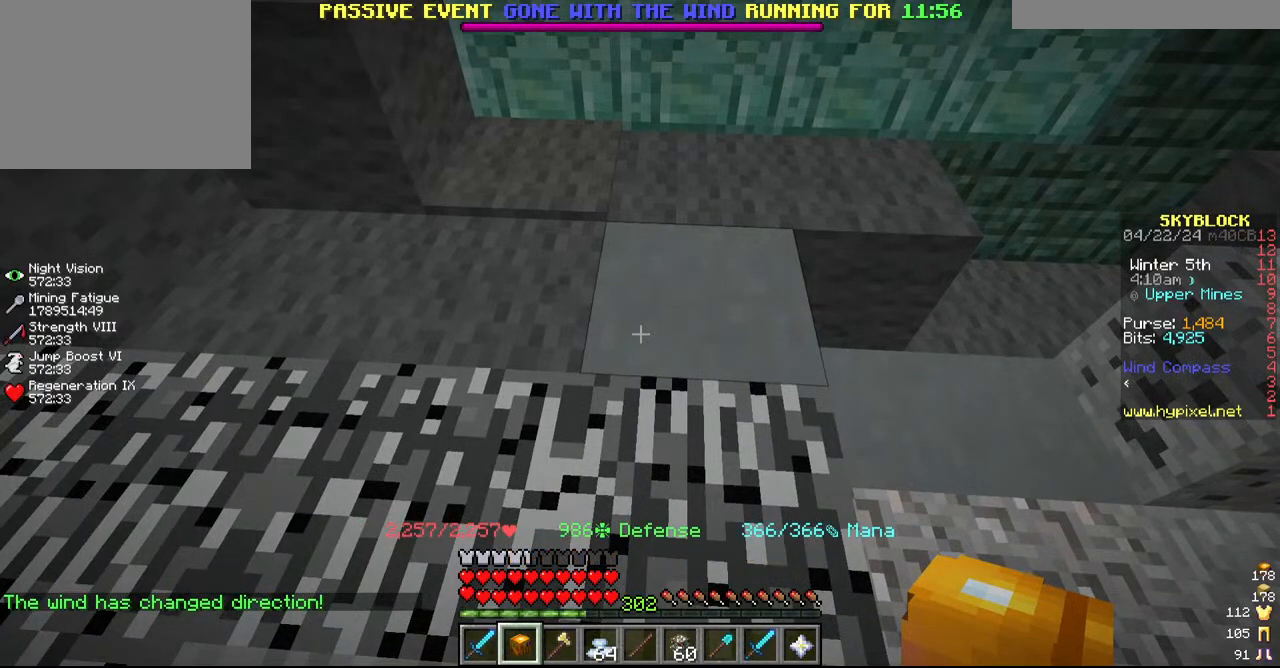
{"keys": [], "mouse": [], "events": []}
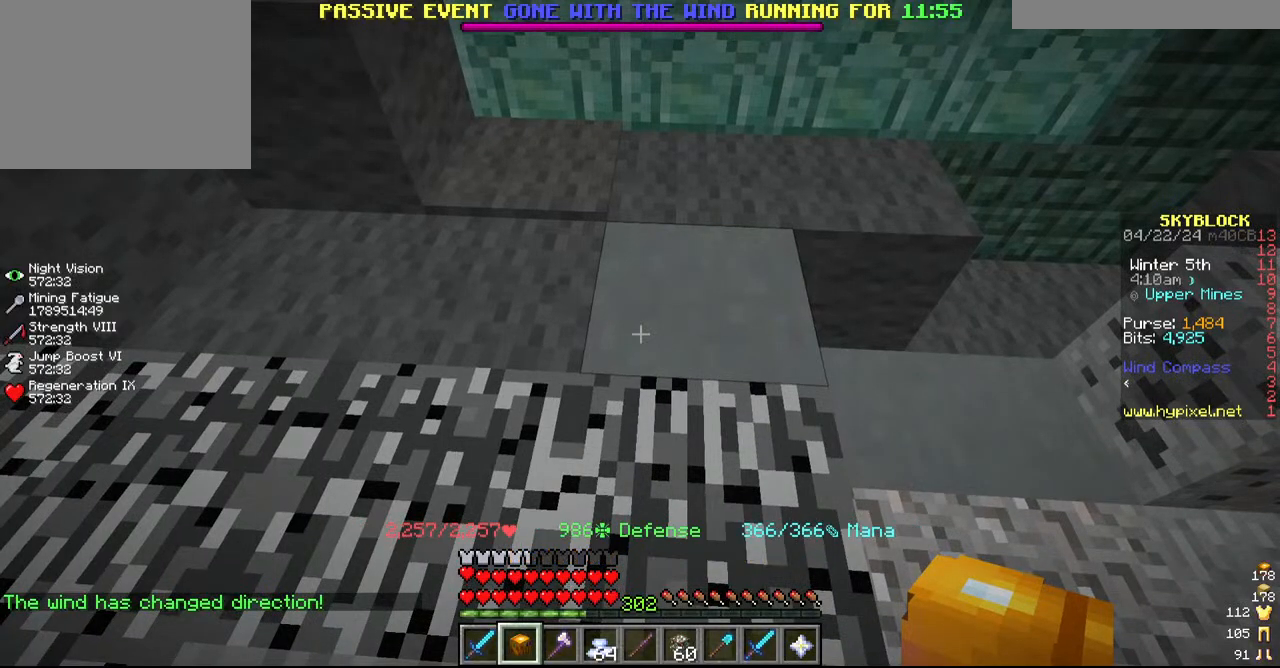
{"keys": [], "mouse": ["left"], "events": [[217, "mouse_left", "down"]]}
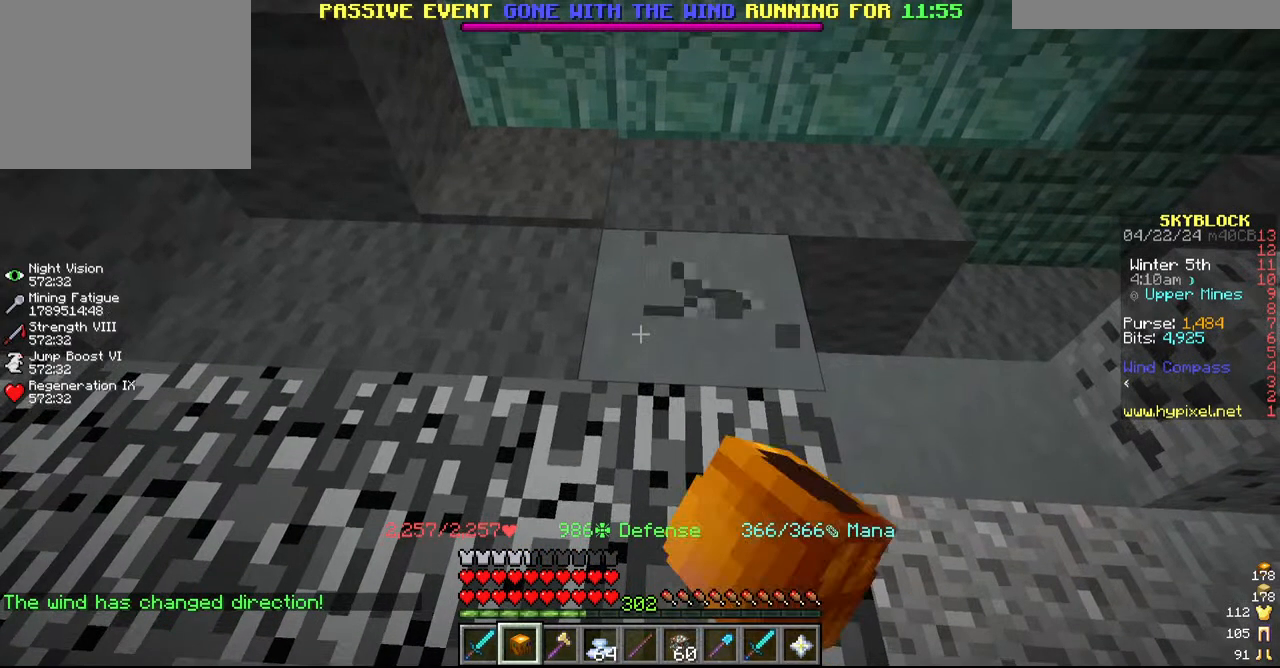
{"keys": [], "mouse": ["left"], "events": []}
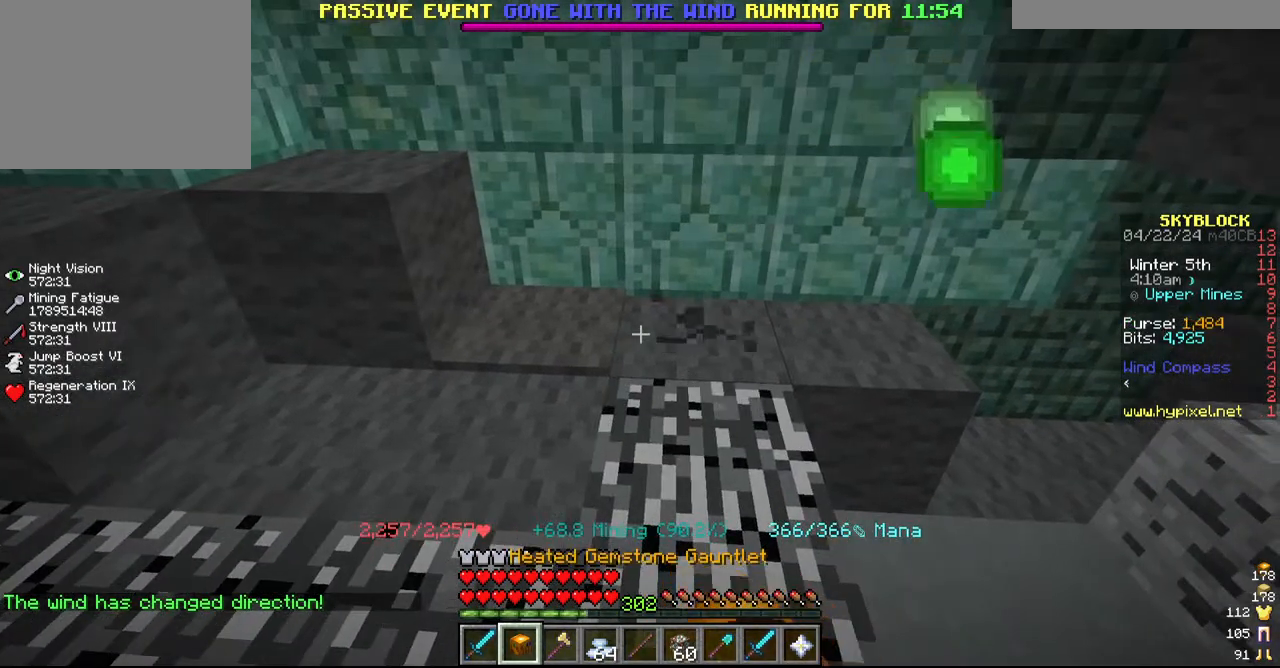
{"keys": [], "mouse": ["left"], "events": []}
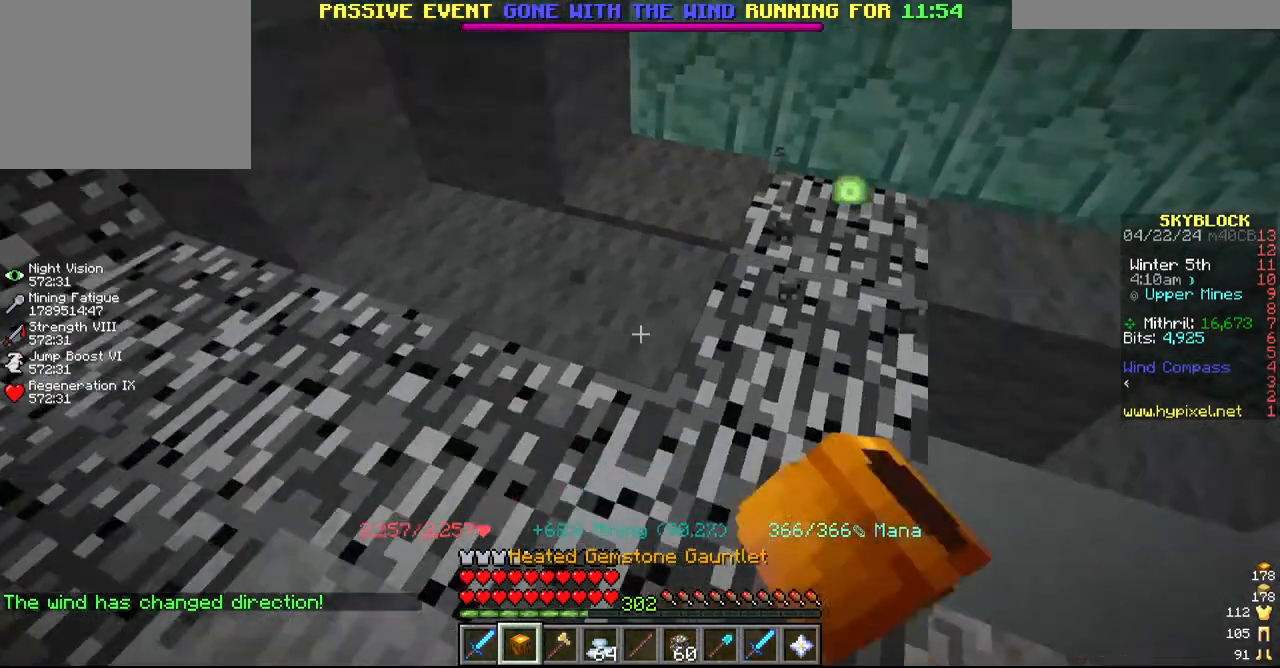
{"keys": [], "mouse": ["left"], "events": []}
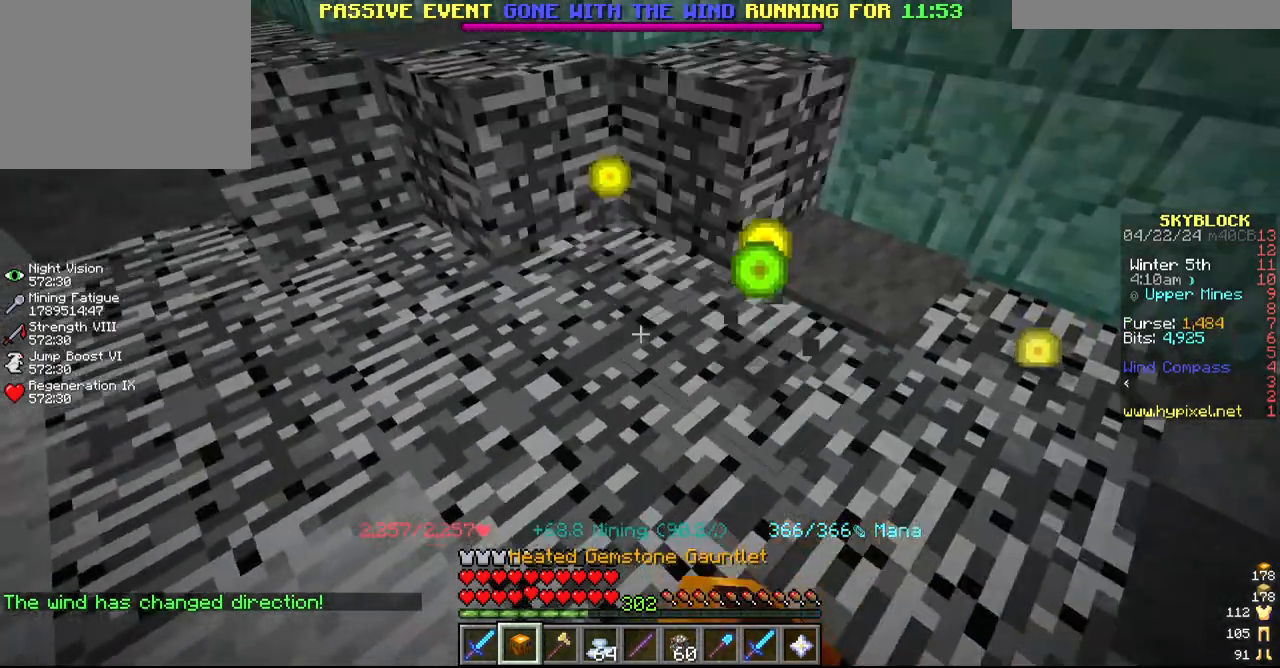
{"keys": [], "mouse": ["left"], "events": []}
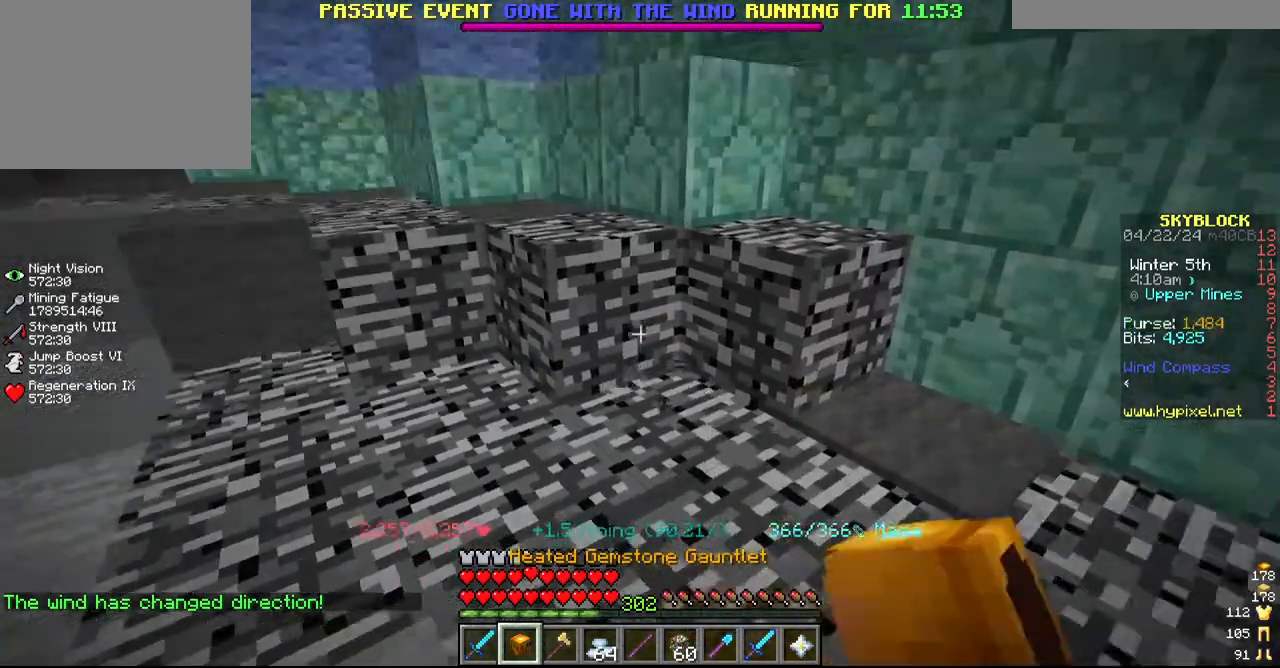
{"keys": ["w"], "mouse": ["left"], "events": [[67, "w", "down"], [200, "a", "down"], [384, "a", "up"]]}
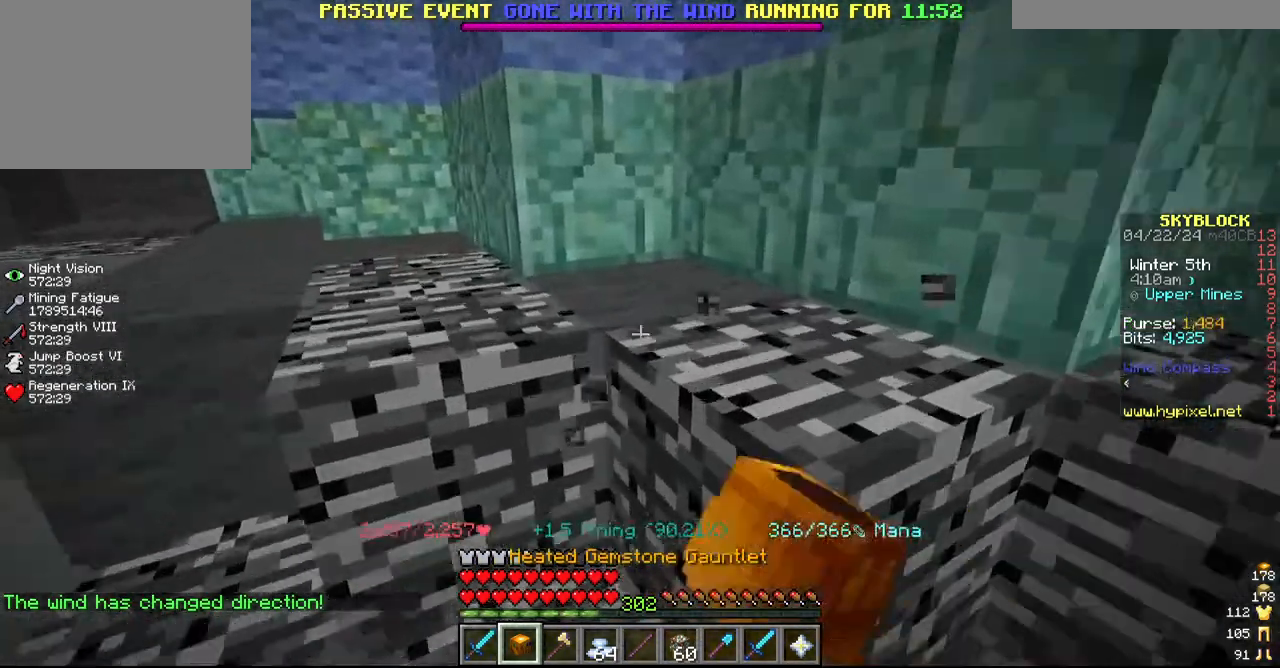
{"keys": ["a"], "mouse": ["left"], "events": [[134, "w", "up"], [267, "a", "down"]]}
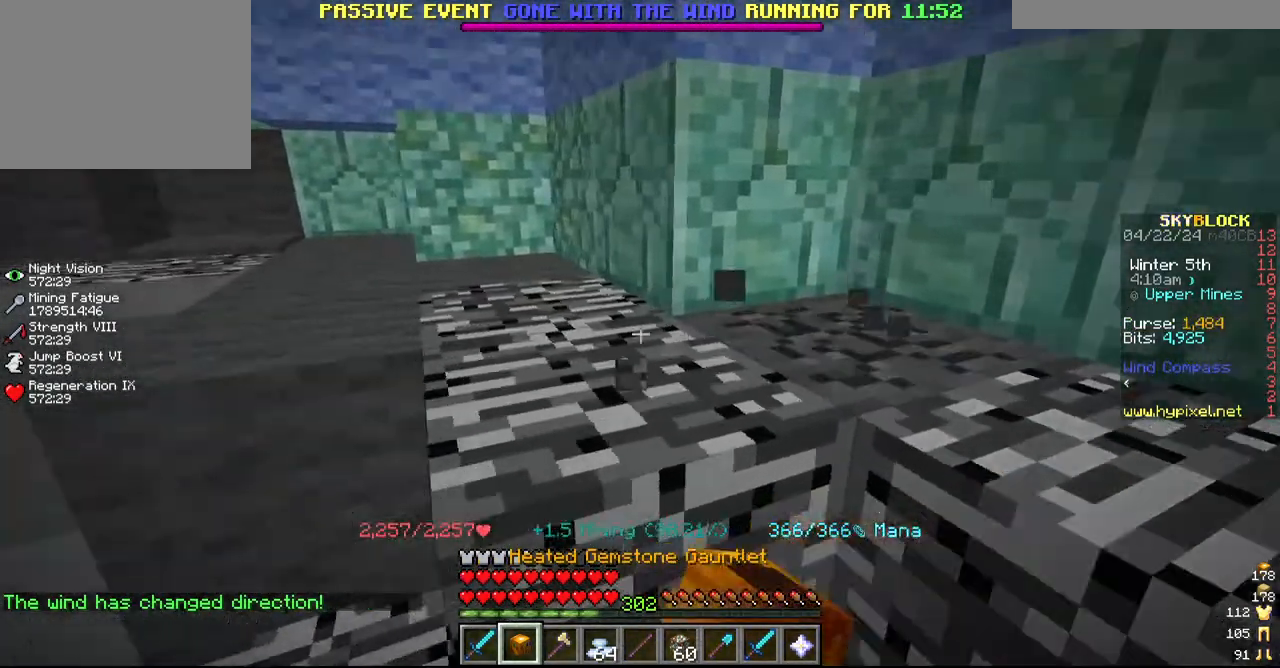
{"keys": ["w"], "mouse": ["left"], "events": [[167, "w", "down"], [217, "a", "up"], [334, "w", "up"], [467, "w", "down"]]}
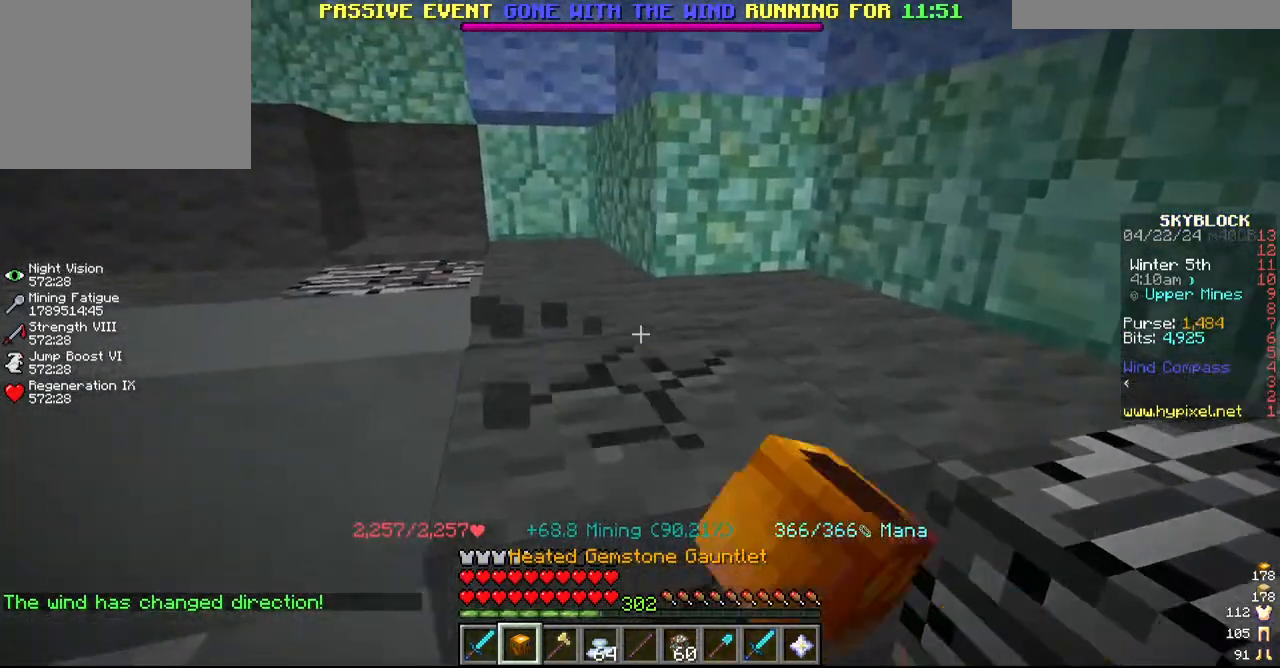
{"keys": [], "mouse": ["left"], "events": [[84, "w", "up"]]}
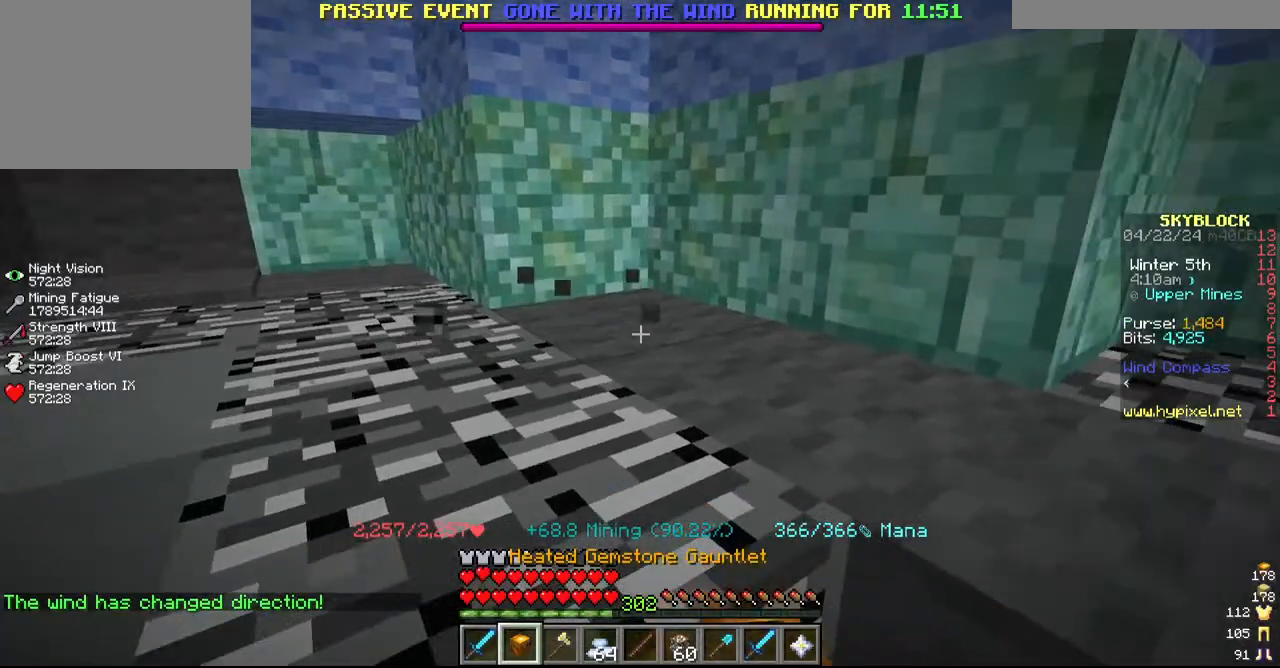
{"keys": ["s"], "mouse": ["left"], "events": [[134, "d", "down"], [284, "d", "up"], [484, "s", "down"]]}
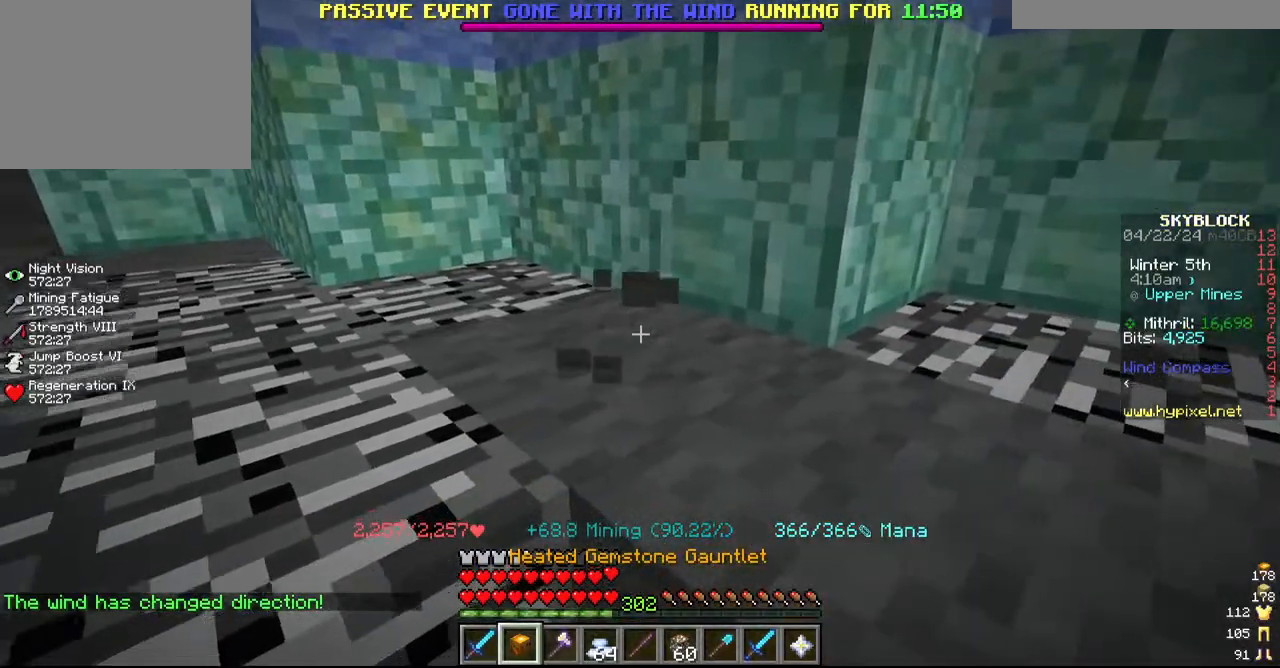
{"keys": ["w"], "mouse": ["left"], "events": [[17, "a", "down"], [184, "s", "up"], [384, "w", "down"], [434, "a", "up"]]}
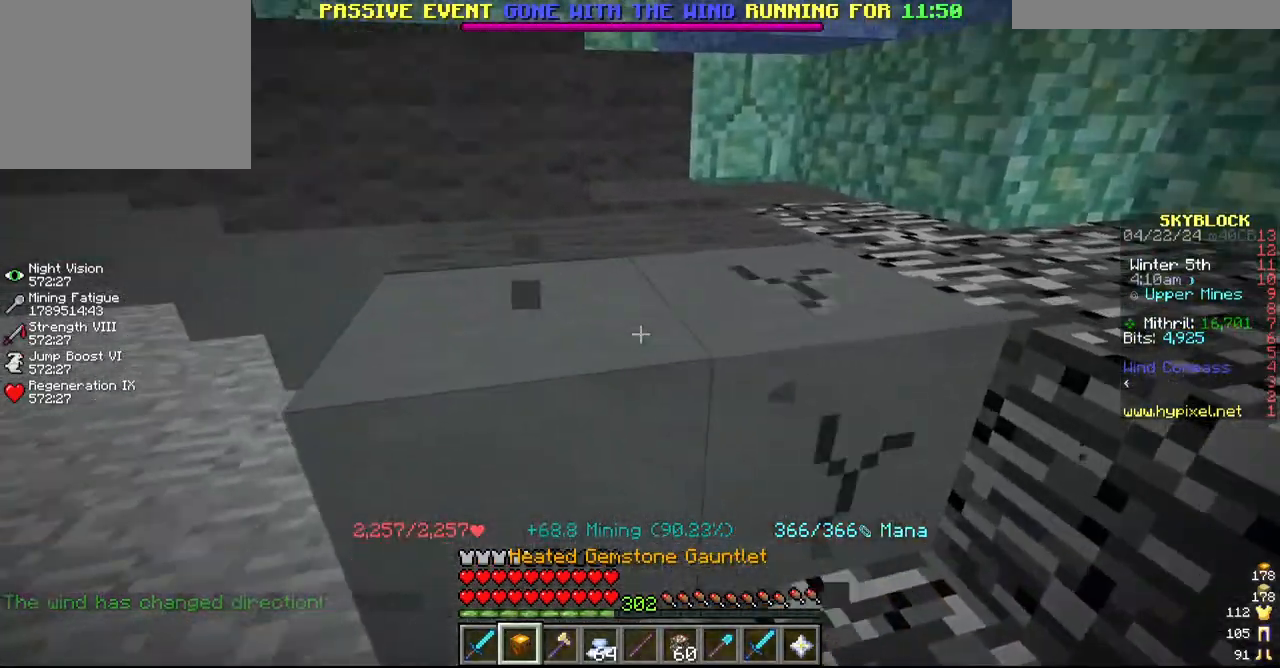
{"keys": ["w"], "mouse": ["left"], "events": [[17, "w", "up"], [117, "a", "down"], [317, "a", "up"], [467, "w", "down"]]}
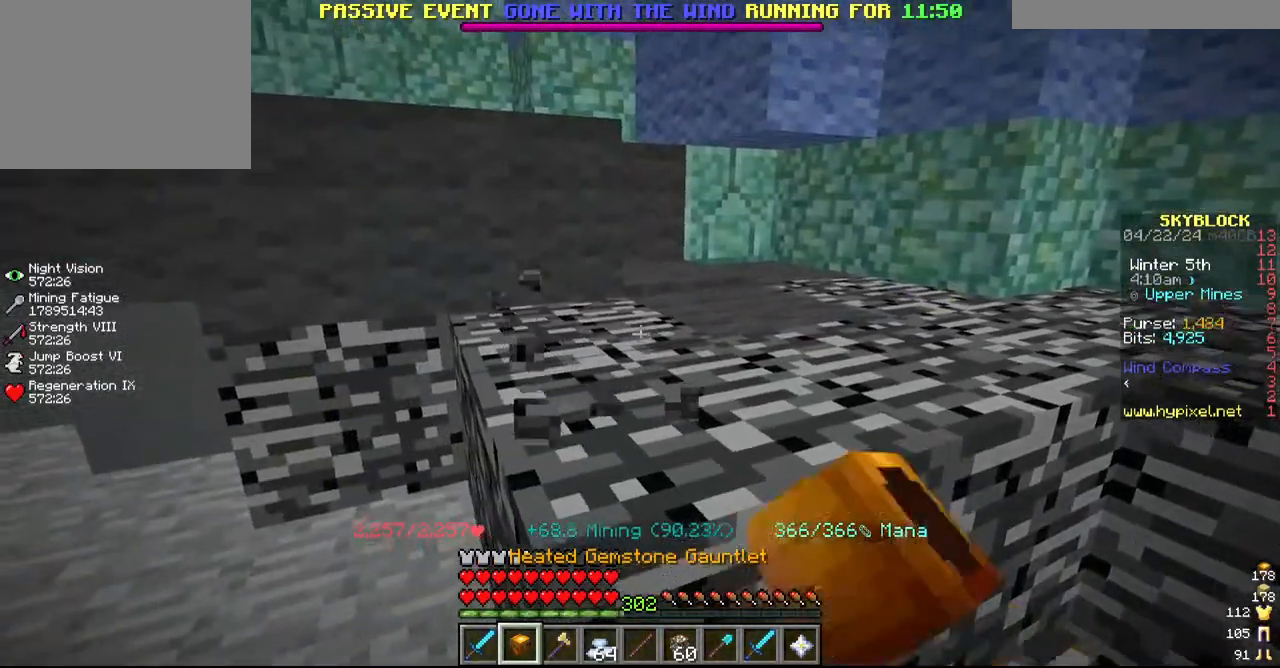
{"keys": ["a"], "mouse": ["left"], "events": [[217, "w", "up"], [400, "a", "down"]]}
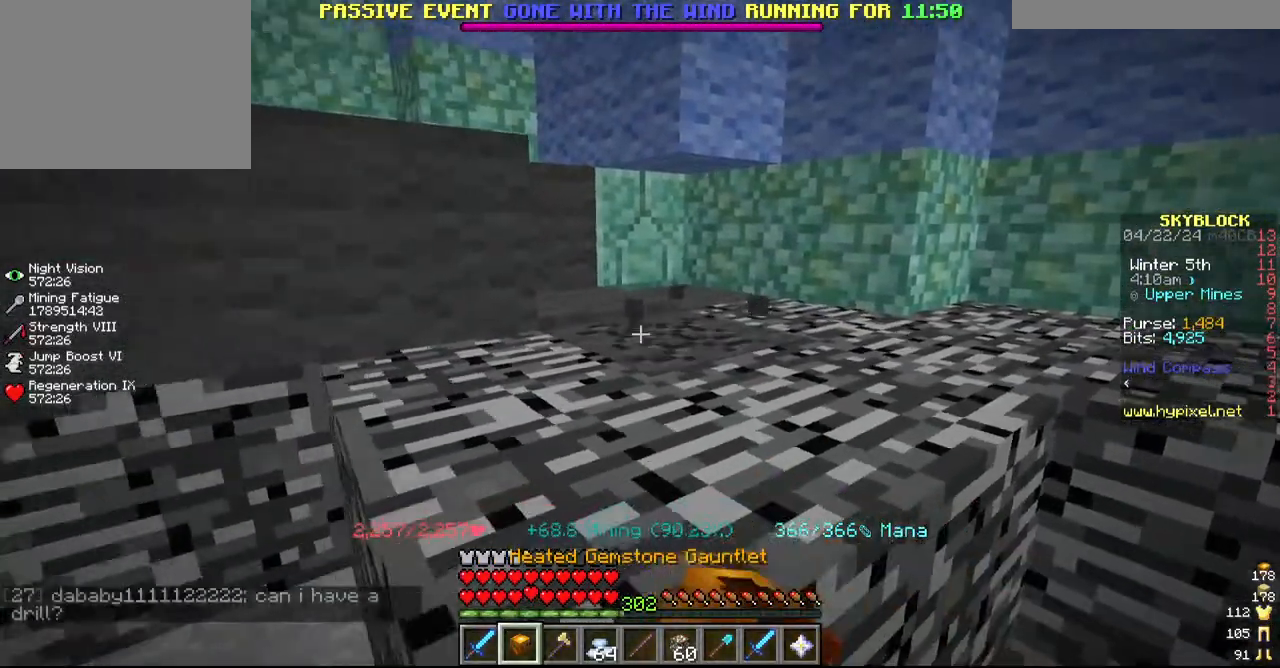
{"keys": ["a"], "mouse": ["left"], "events": [[184, "a", "up"], [267, "a", "down"]]}
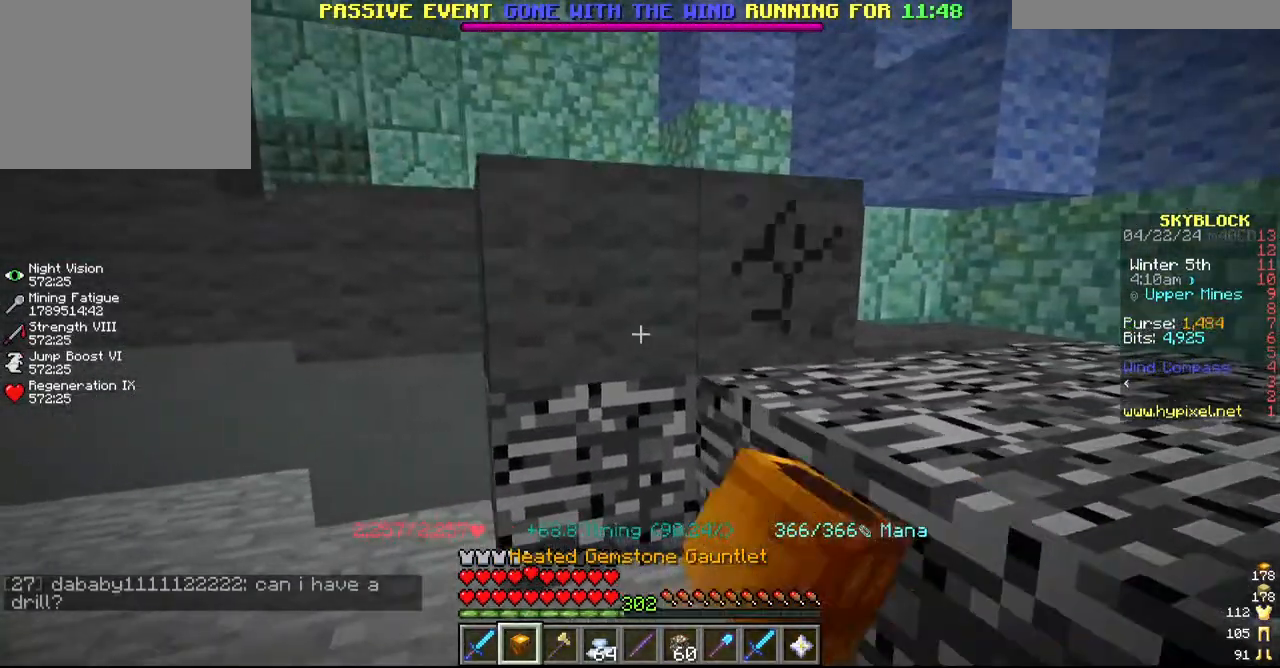
{"keys": ["a", "w"], "mouse": ["left"], "events": [[17, "a", "up"], [200, "w", "down"], [267, "a", "down"]]}
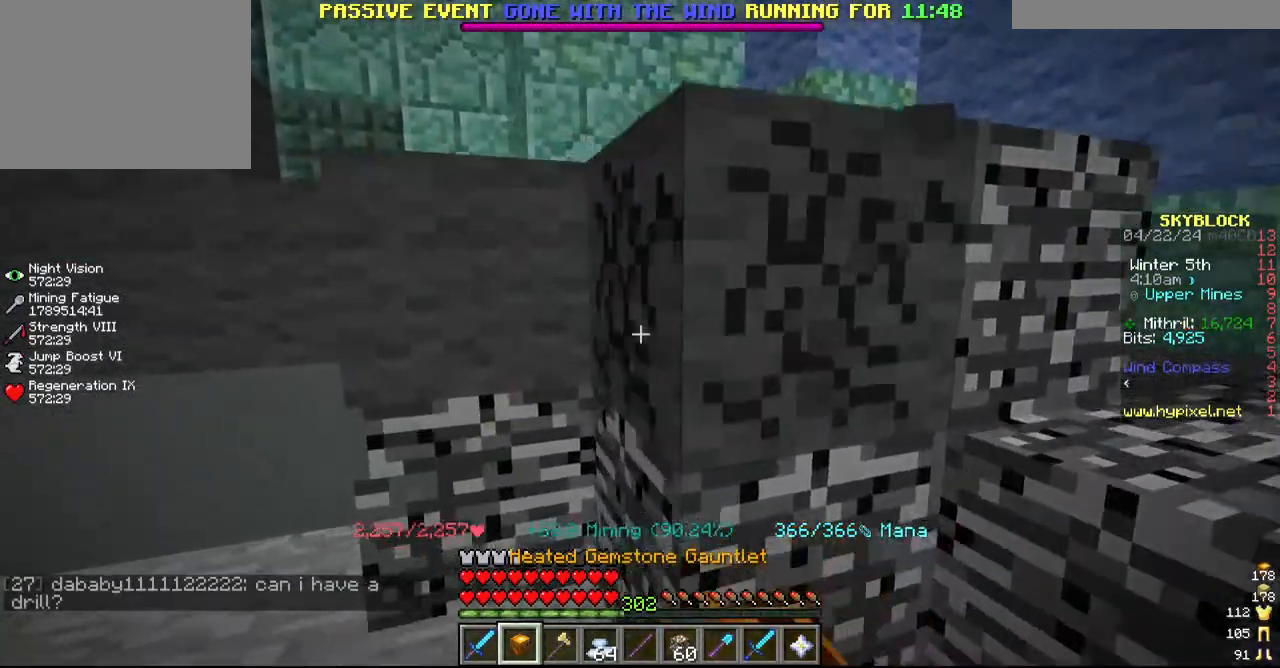
{"keys": ["a"], "mouse": ["left"], "events": [[34, "w", "up"], [84, "a", "up"], [167, "a", "down"], [334, "a", "up"], [384, "a", "down"]]}
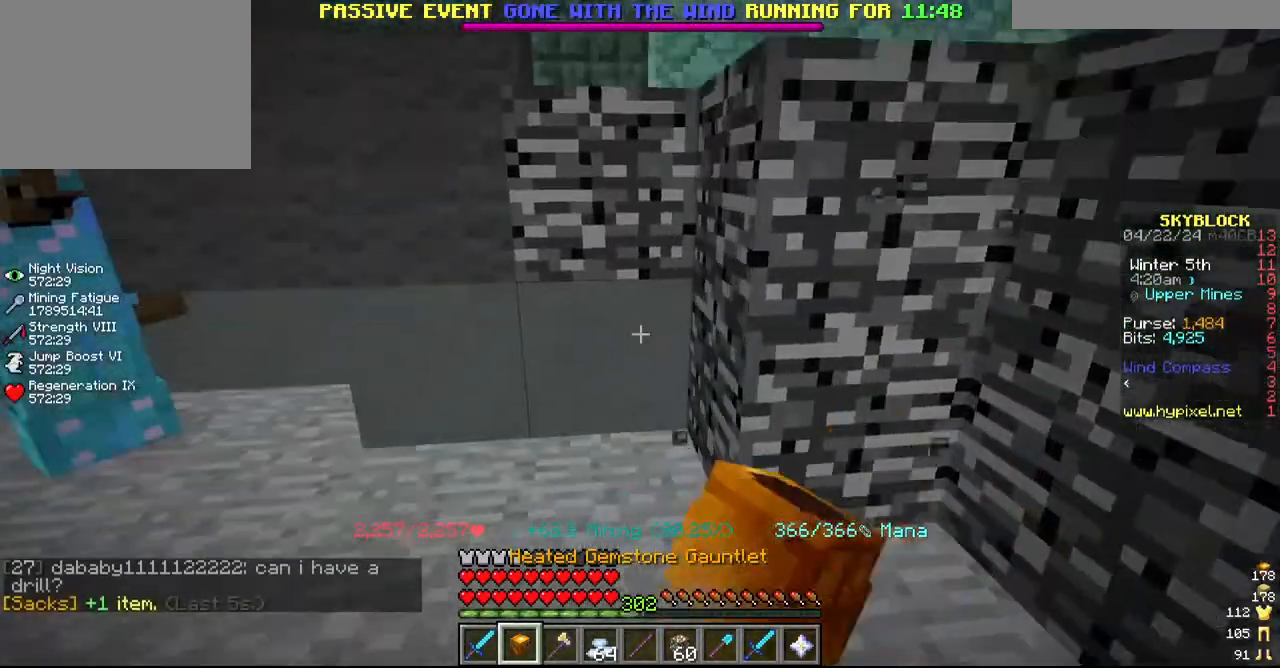
{"keys": ["a"], "mouse": ["left"]}
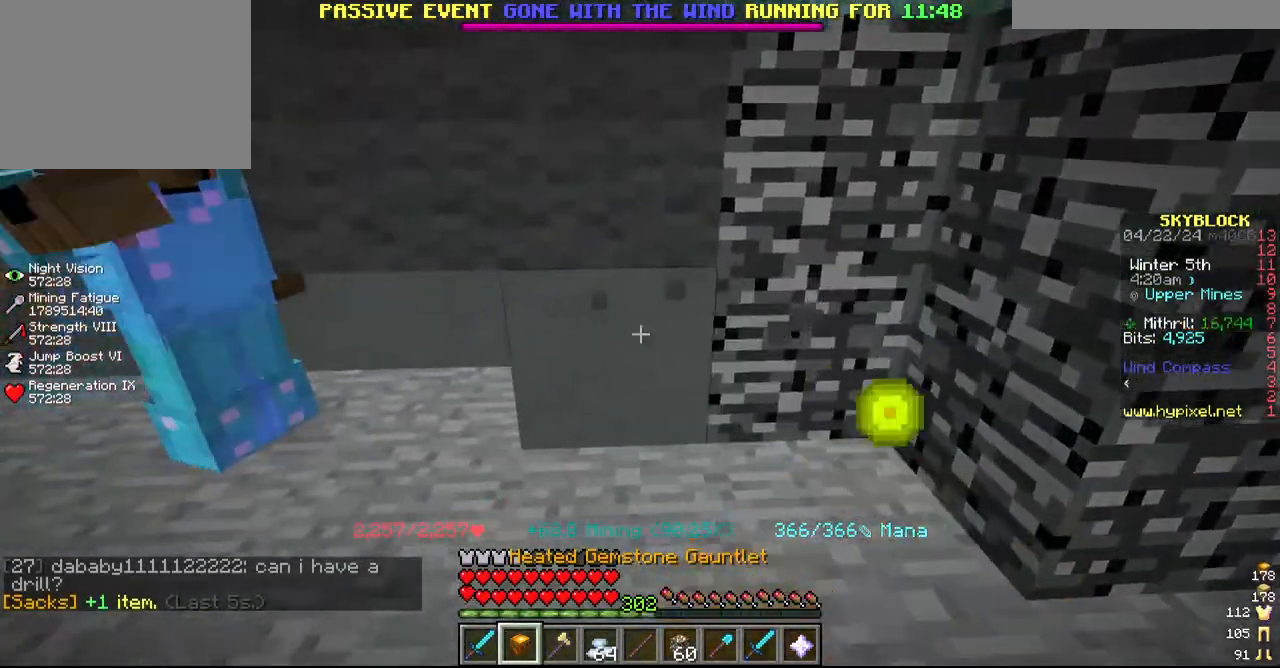
{"keys": [], "mouse": ["left"]}
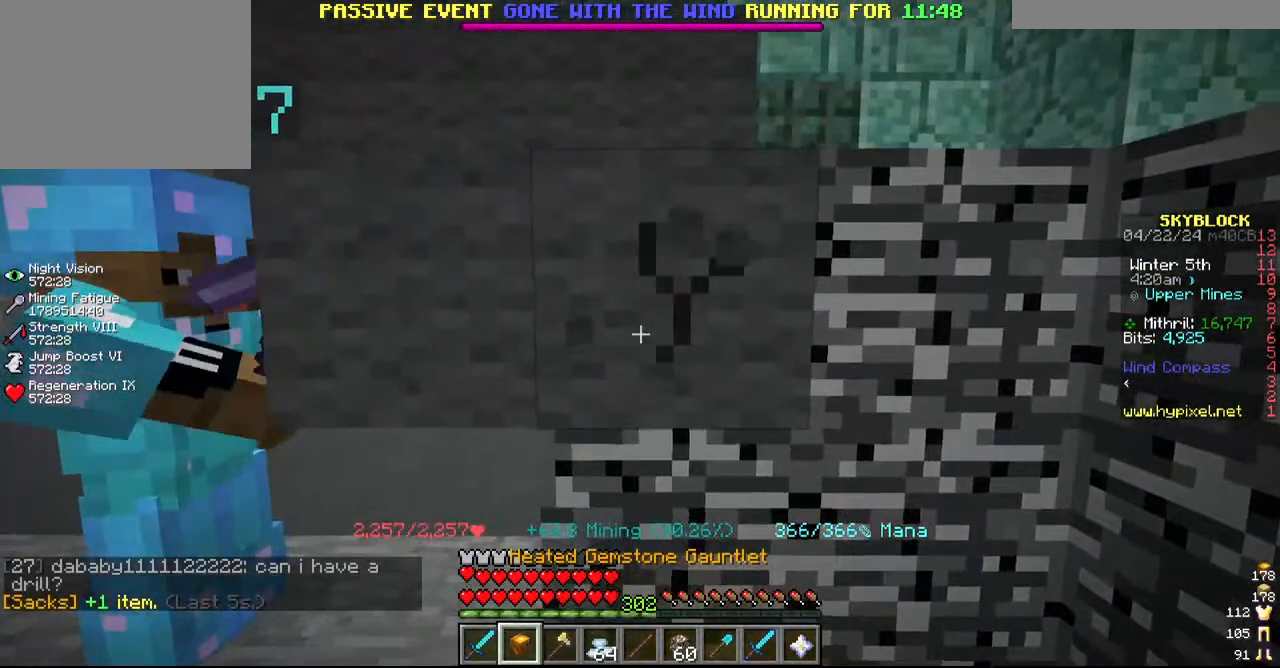
{"keys": [], "mouse": ["left"]}
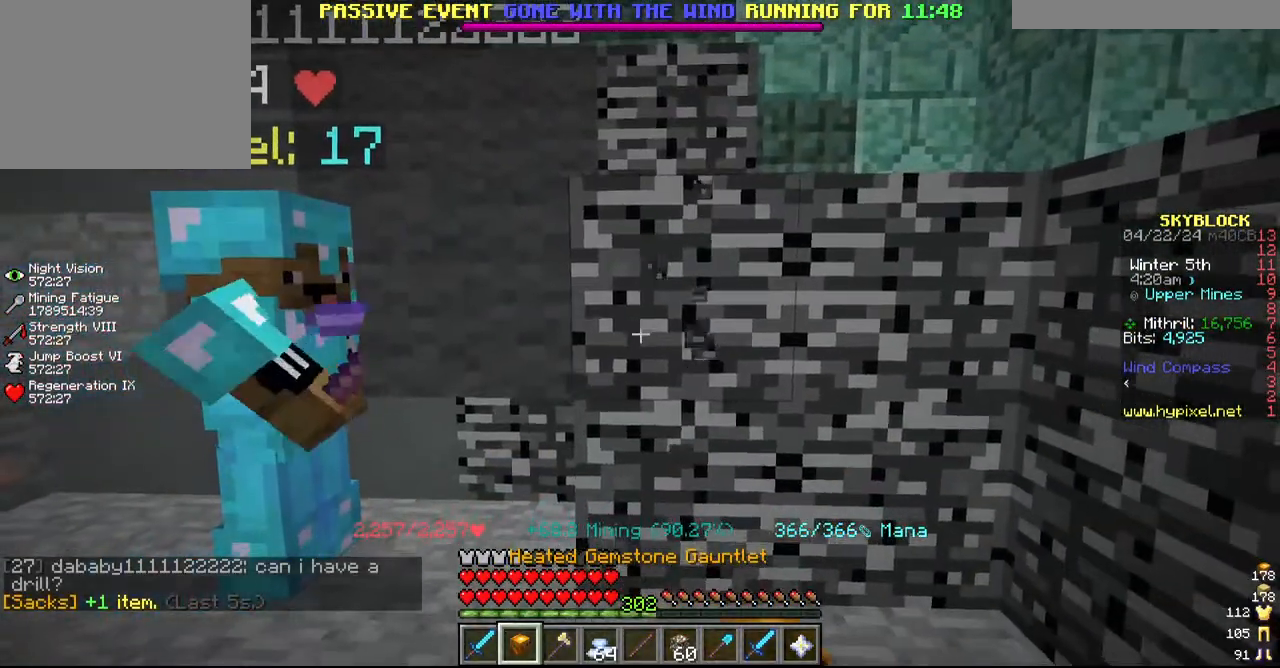
{"keys": [], "mouse": []}